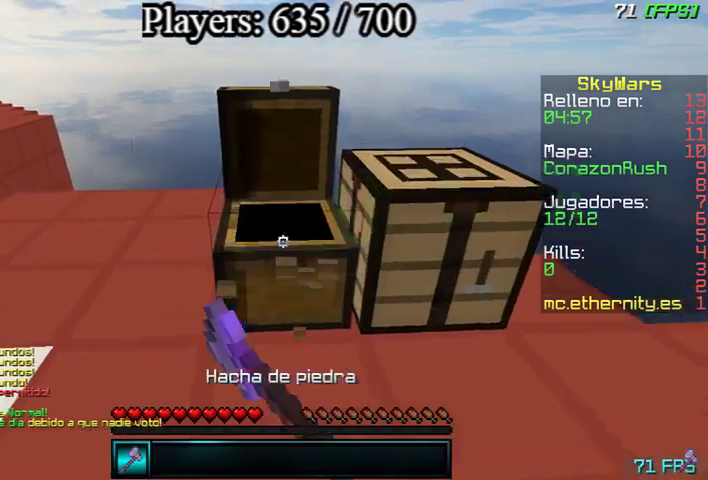
Gameplay with keyboard and mouse; each line is a JSON object with the keys and mouse buttons held at the frame after it. "events" lists presses ("down") and releases ("up") of "a", "d", "s", "w", "mouse_left" and "mouse_right" between this image and that frame as [ms after this image, input, new state], when the widget could be followed in between. "mouse_left", "mouse_right" = the "left", "right" buttons of the "mouse" list. No other keys are recorded. Fast repeated clicks can show as one long hold. Mouse movement is not recorded.
{"keys": [], "mouse": ["left", "right"], "events": [[167, "w", "up"], [300, "w", "down"], [500, "w", "up"]]}
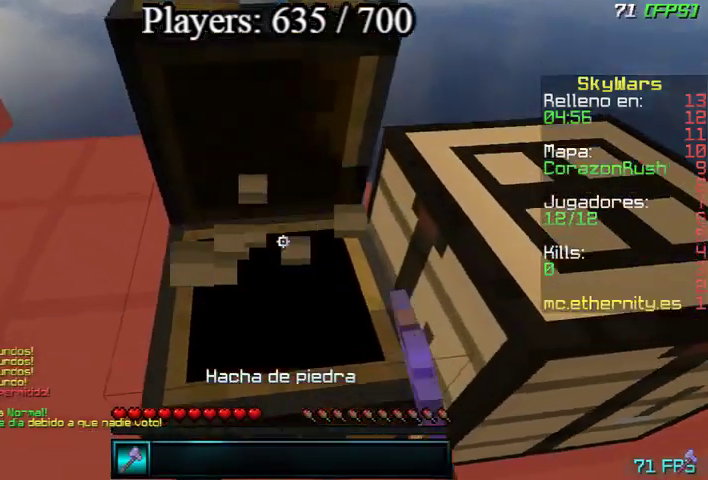
{"keys": ["w"], "mouse": ["right"], "events": [[233, "w", "down"], [367, "mouse_left", "up"]]}
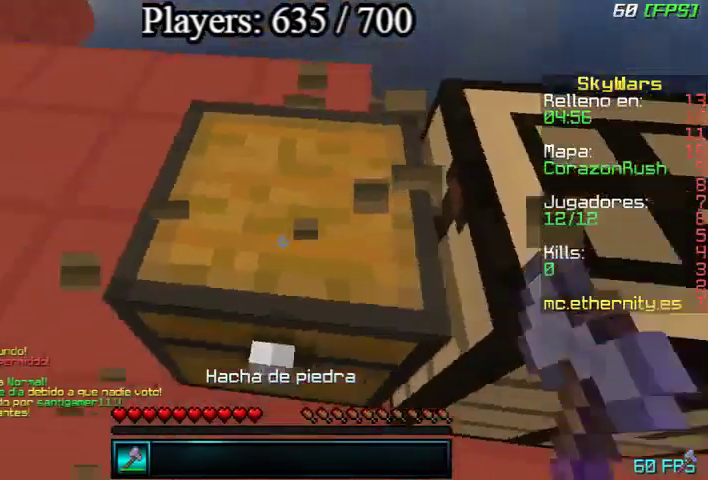
{"keys": [], "mouse": ["right"], "events": [[200, "w", "up"]]}
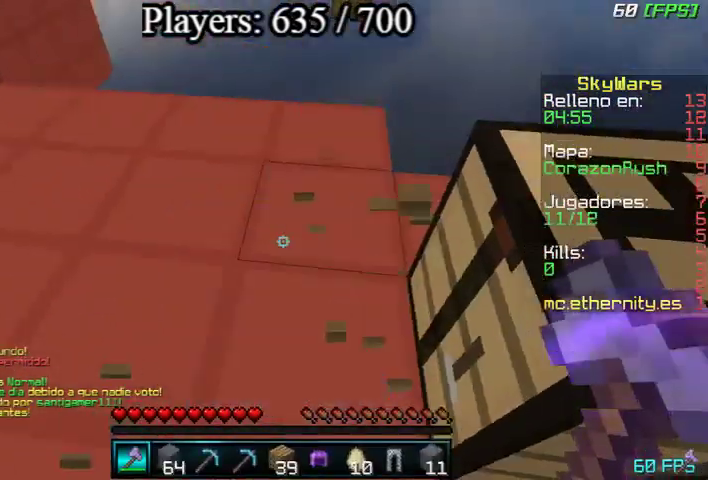
{"keys": ["a", "w"], "mouse": ["right"], "events": [[100, "w", "down"], [500, "a", "down"]]}
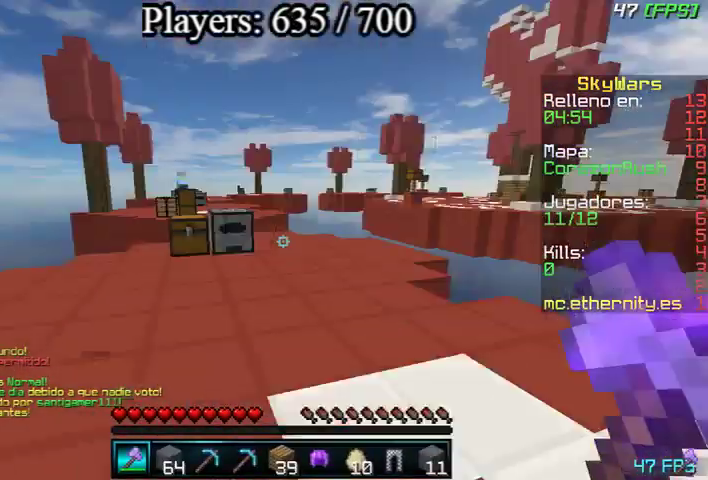
{"keys": ["w"], "mouse": ["right"], "events": [[500, "a", "up"]]}
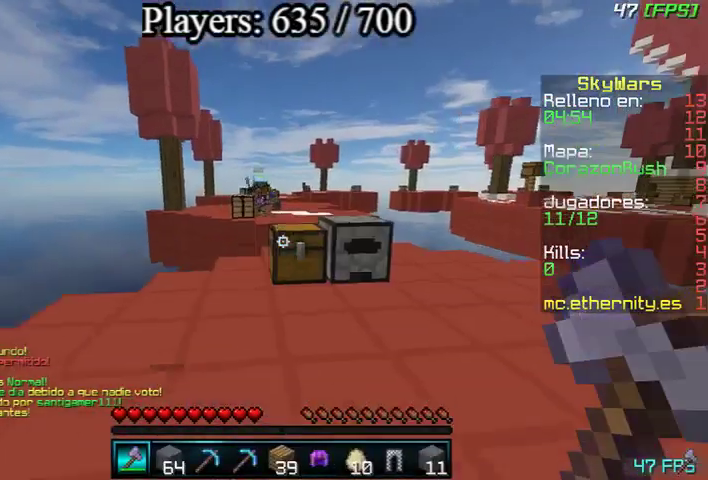
{"keys": ["w"], "mouse": ["left", "right"], "events": [[300, "mouse_left", "down"]]}
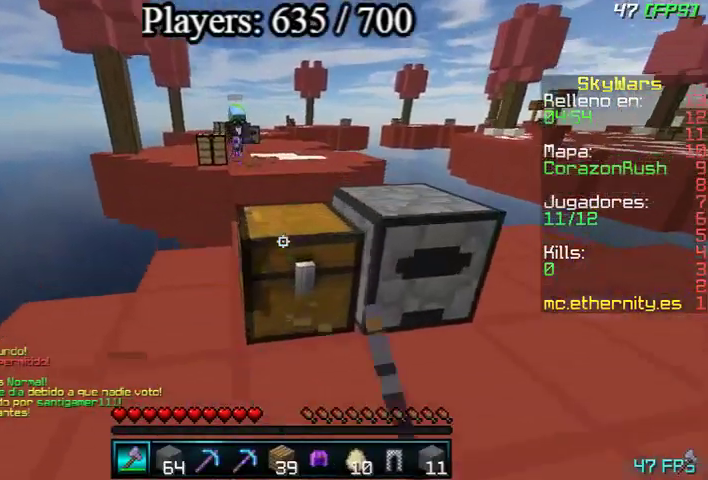
{"keys": [], "mouse": ["left", "right"], "events": [[233, "w", "up"]]}
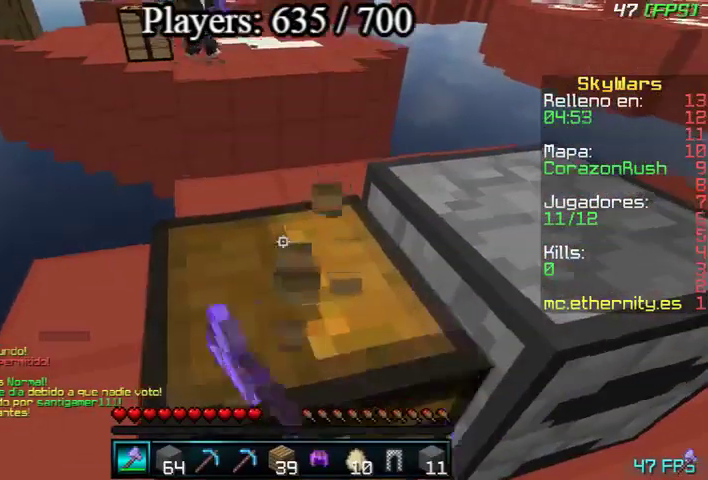
{"keys": ["w"], "mouse": ["left", "right"], "events": [[133, "w", "down"], [233, "a", "down"], [433, "a", "up"]]}
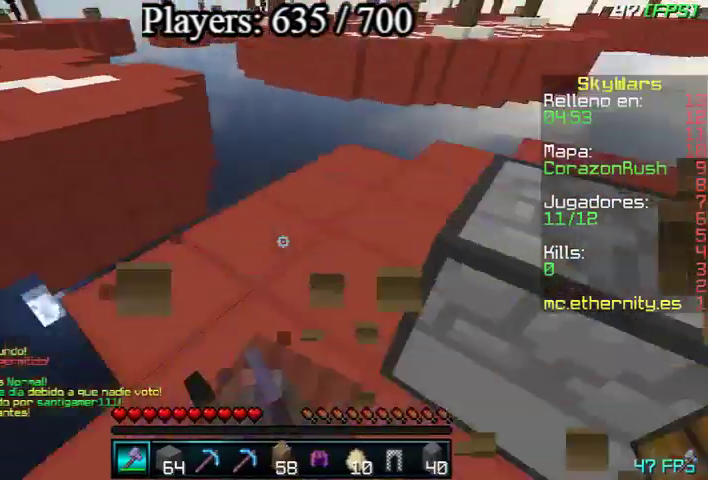
{"keys": ["w"], "mouse": [], "events": [[133, "d", "down"], [133, "mouse_left", "up"], [433, "d", "up"], [500, "mouse_right", "up"]]}
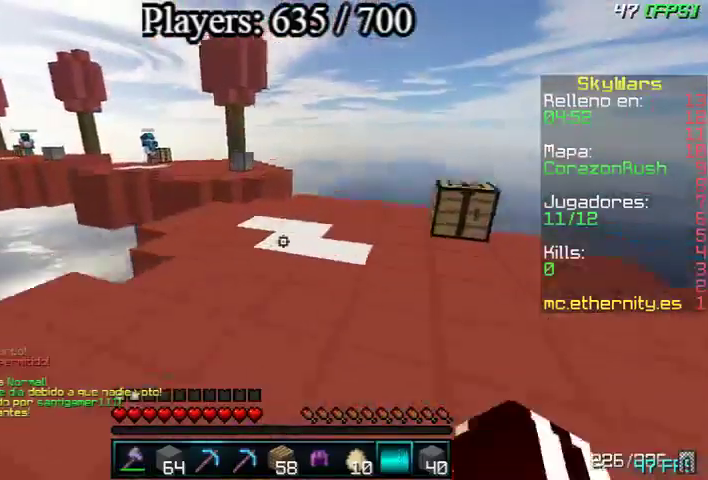
{"keys": ["a", "w"], "mouse": [], "events": [[167, "mouse_right", "down"], [300, "mouse_right", "up"], [367, "a", "down"]]}